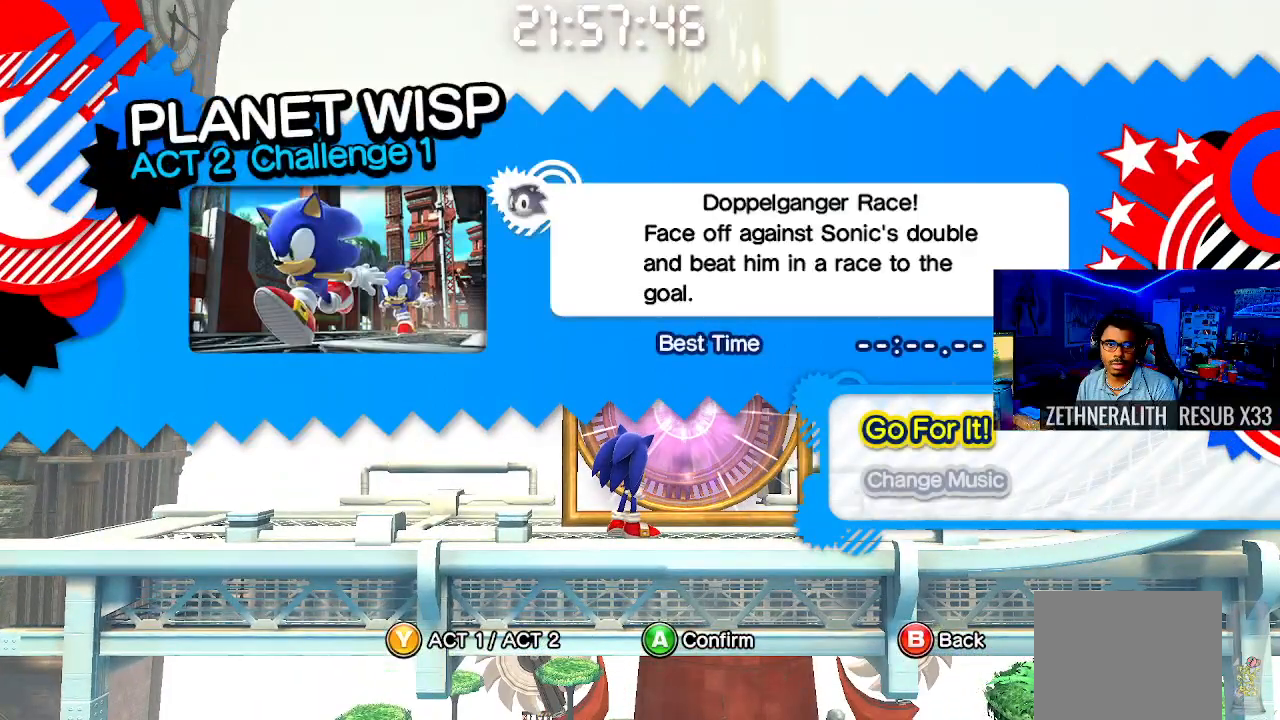
Gameplay with a controller (PlayStation layout); each line is a JSON object with the inputs held at the frame after it. "events" lists button and stick changes between this image and that frame as [ms after this image, input, new state], when the widget could be followed in between. Not read: R3.
{"buttons": [], "left_stick": "center", "right_stick": "center", "events": []}
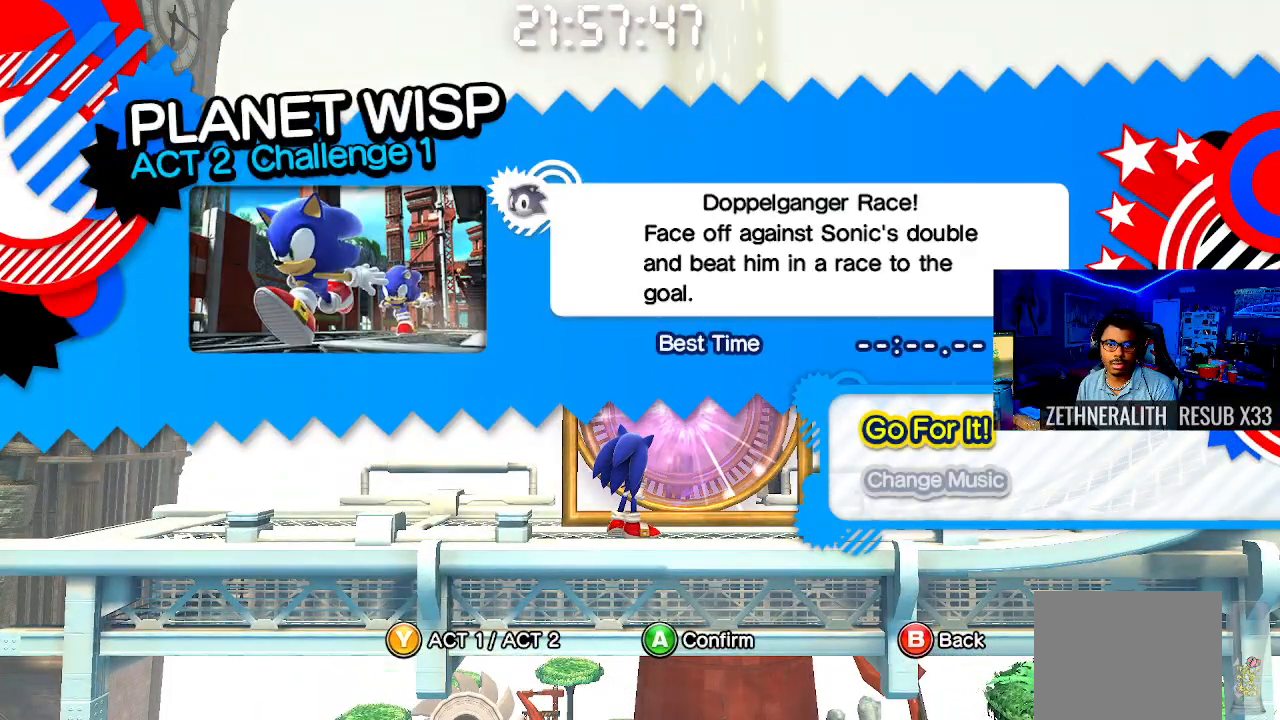
{"buttons": [], "left_stick": "center", "right_stick": "center", "events": []}
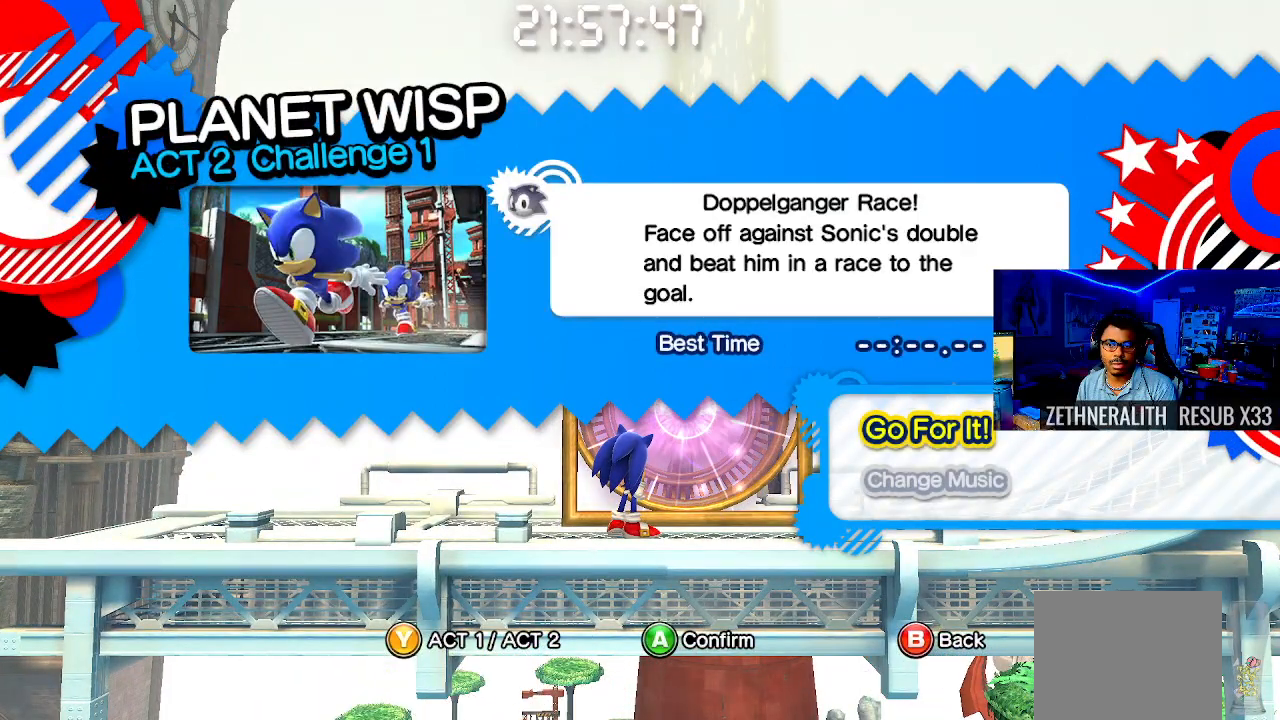
{"buttons": [], "left_stick": "center", "right_stick": "center", "events": [[33, "left_stick", "down"], [217, "left_stick", "center"]]}
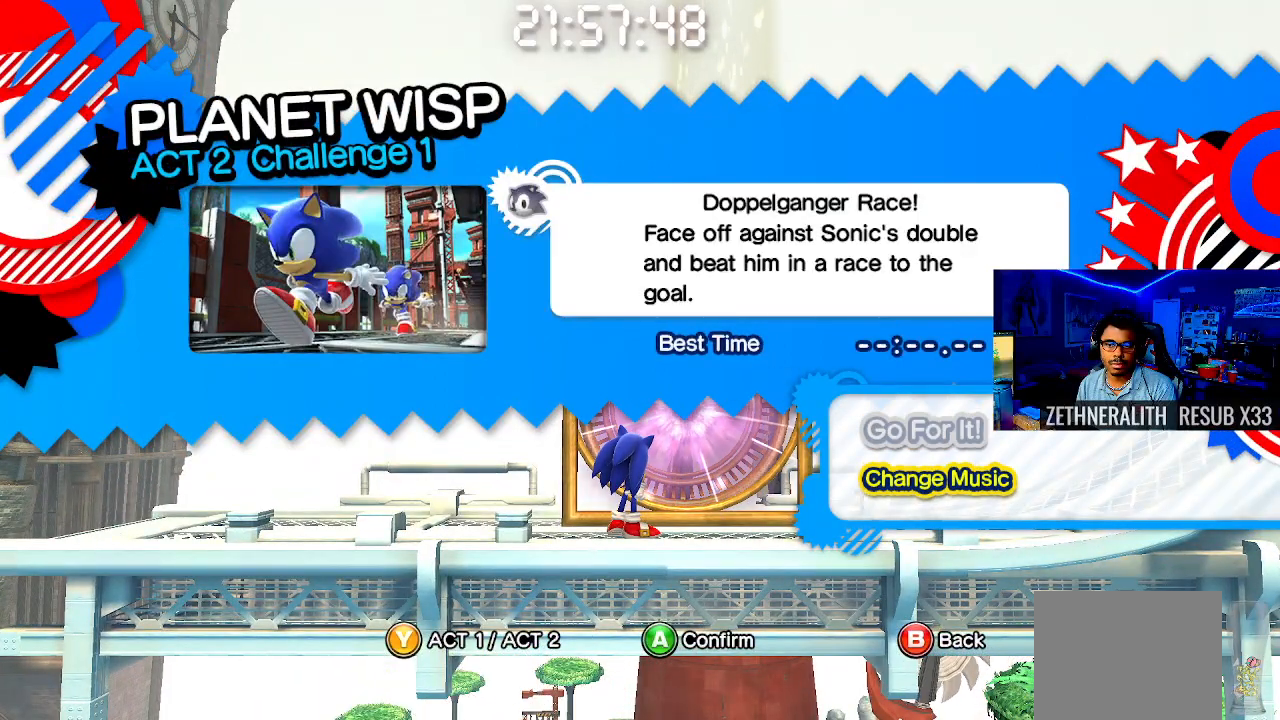
{"buttons": [], "left_stick": "center", "right_stick": "center", "events": []}
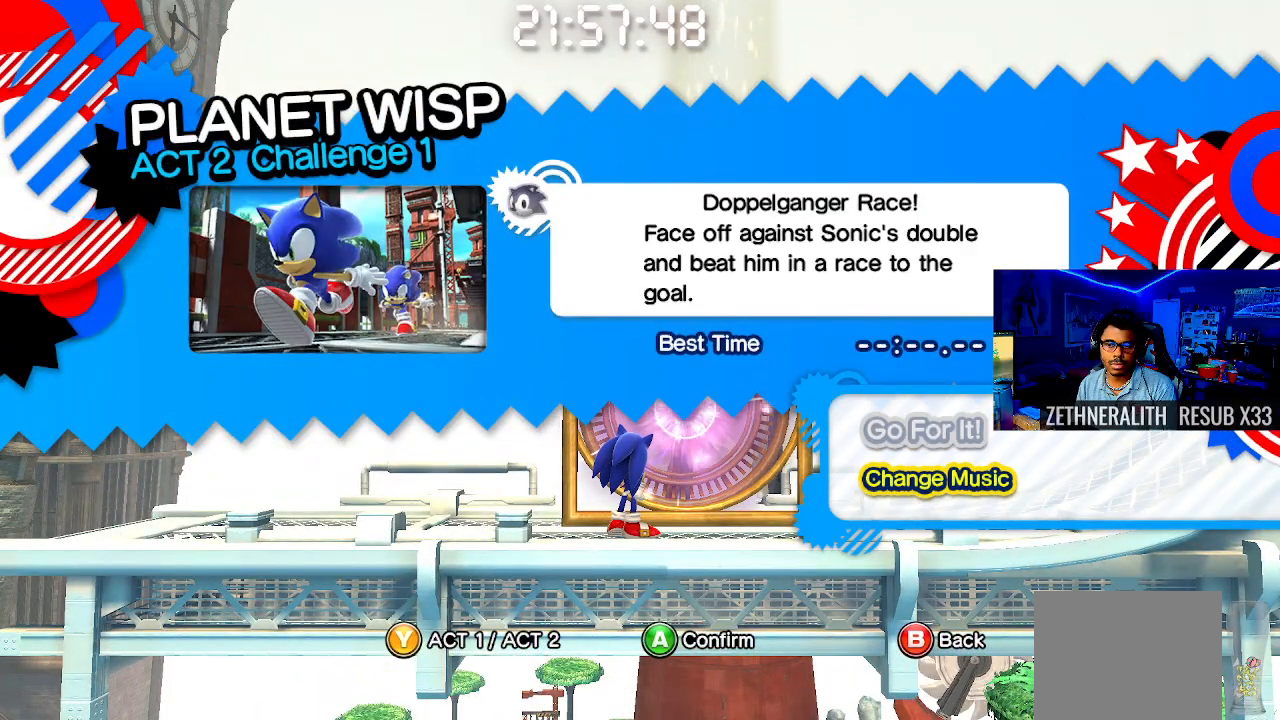
{"buttons": [], "left_stick": "center", "right_stick": "center", "events": [[150, "CROSS", "down"], [267, "CROSS", "up"]]}
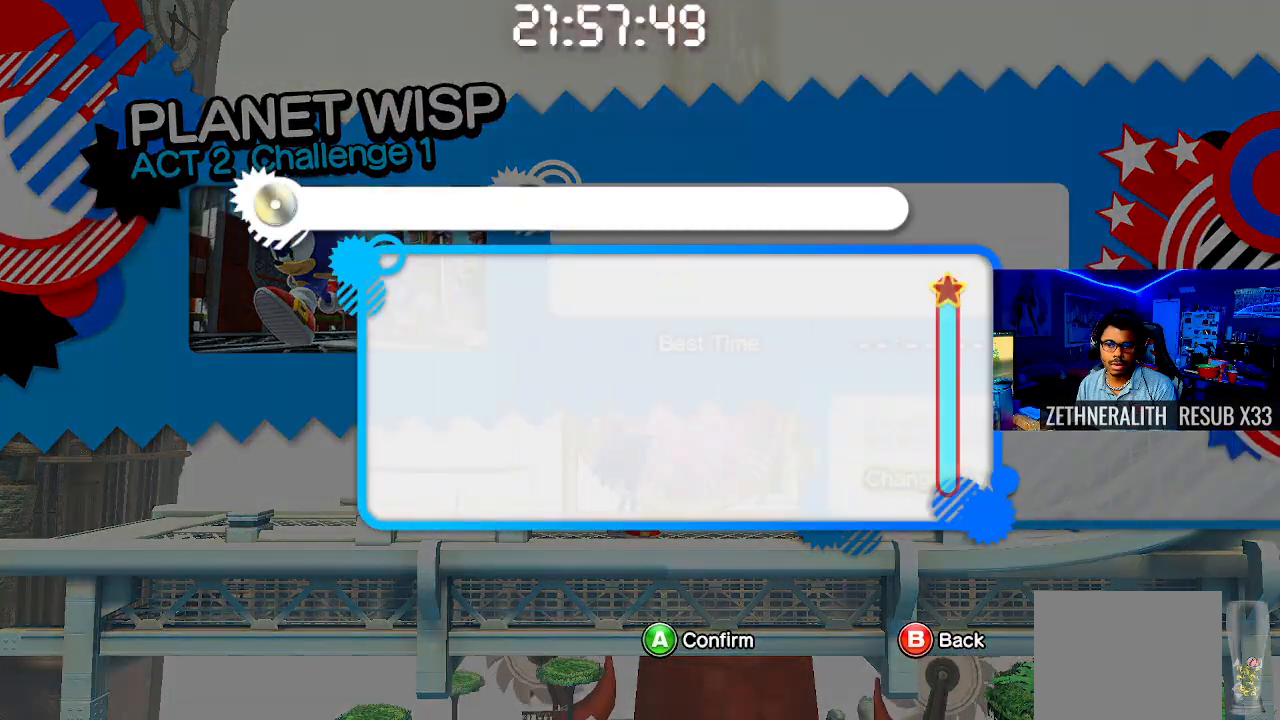
{"buttons": [], "left_stick": "center", "right_stick": "center", "events": [[300, "left_stick", "down"], [483, "left_stick", "center"]]}
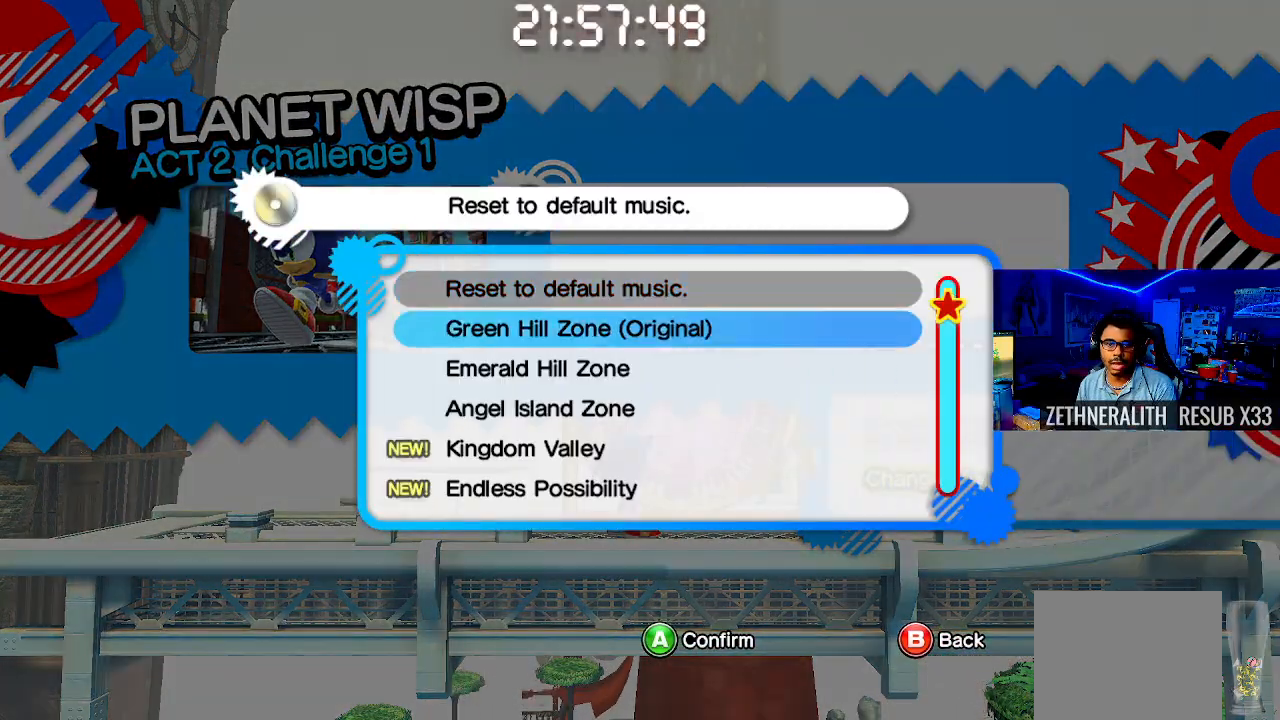
{"buttons": [], "left_stick": "down-left", "right_stick": "center", "events": [[83, "left_stick", "down"], [217, "left_stick", "center"], [283, "left_stick", "down"], [417, "left_stick", "center"], [500, "left_stick", "down-left"]]}
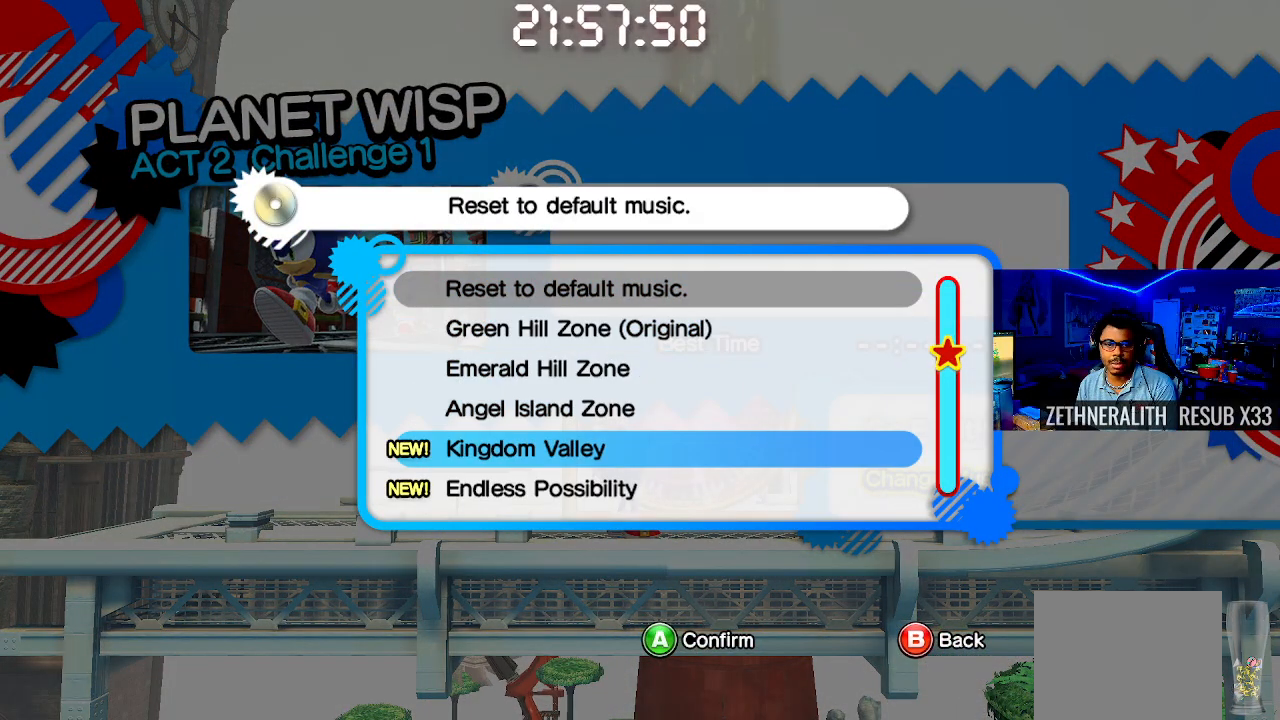
{"buttons": ["CROSS"], "left_stick": "center", "right_stick": "center", "events": [[150, "left_stick", "center"], [233, "left_stick", "down"], [383, "left_stick", "center"], [467, "CROSS", "down"]]}
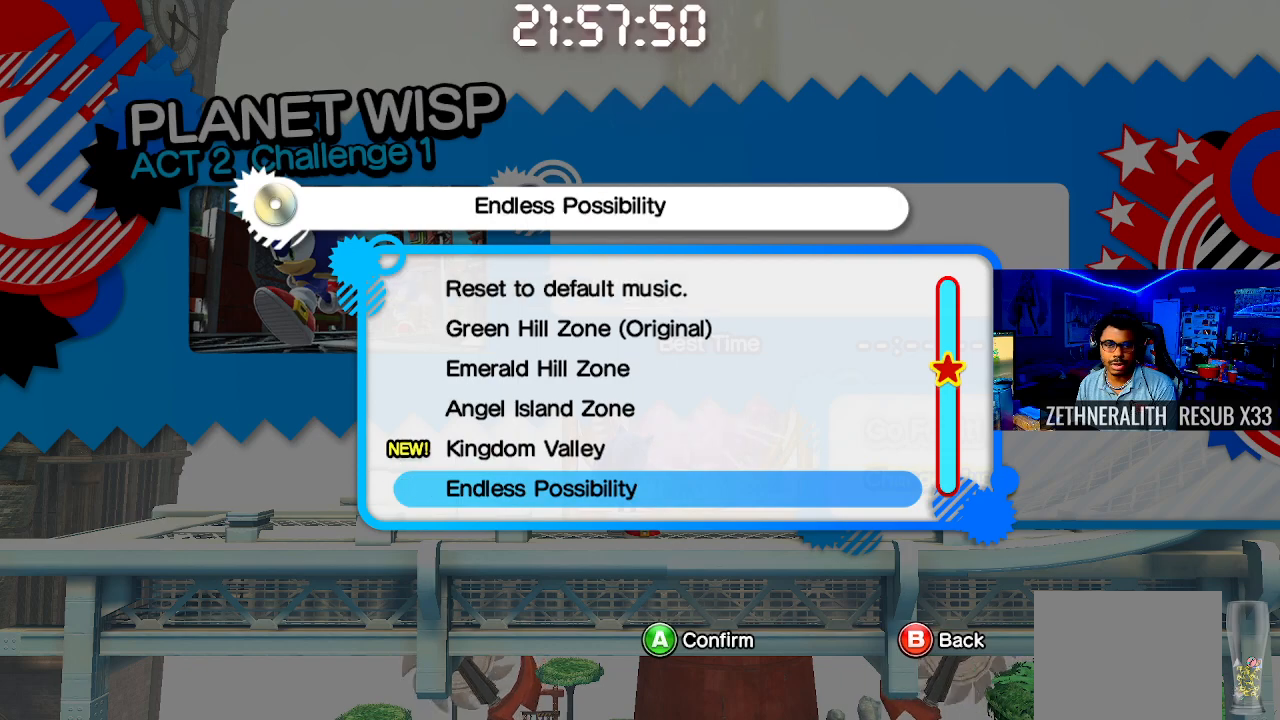
{"buttons": [], "left_stick": "center", "right_stick": "center", "events": [[83, "CROSS", "up"]]}
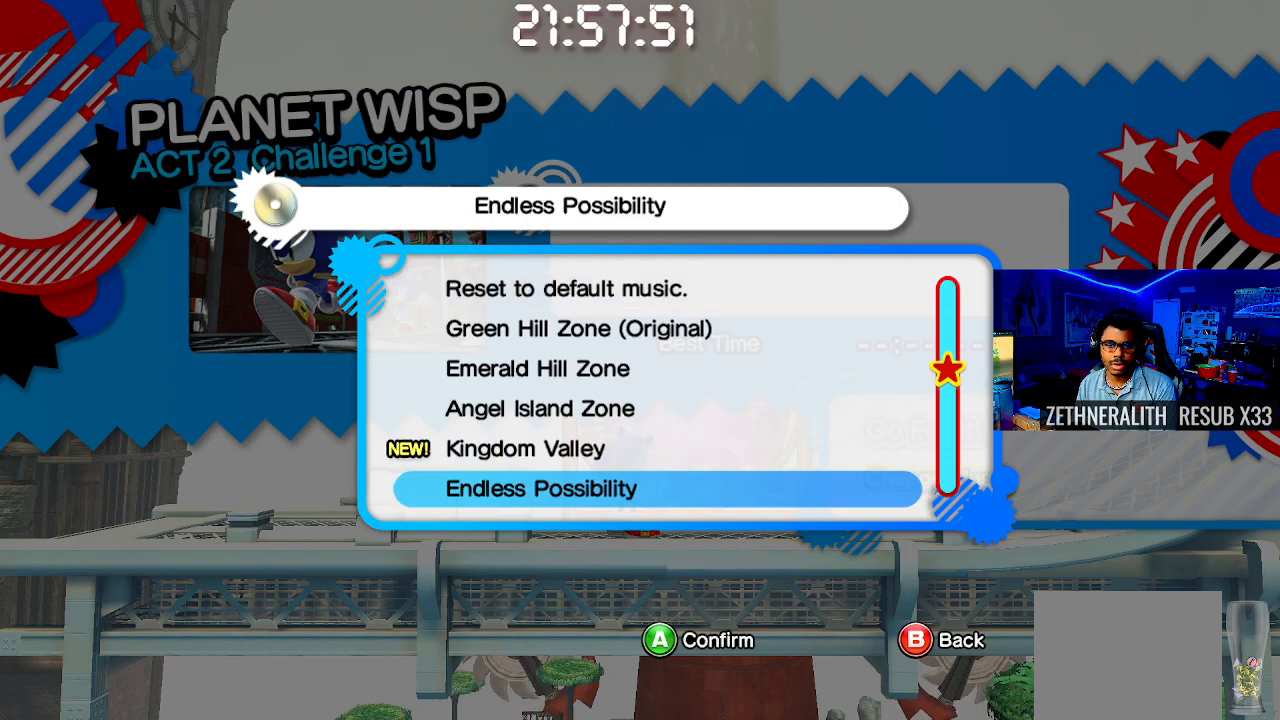
{"buttons": [], "left_stick": "center", "right_stick": "center", "events": []}
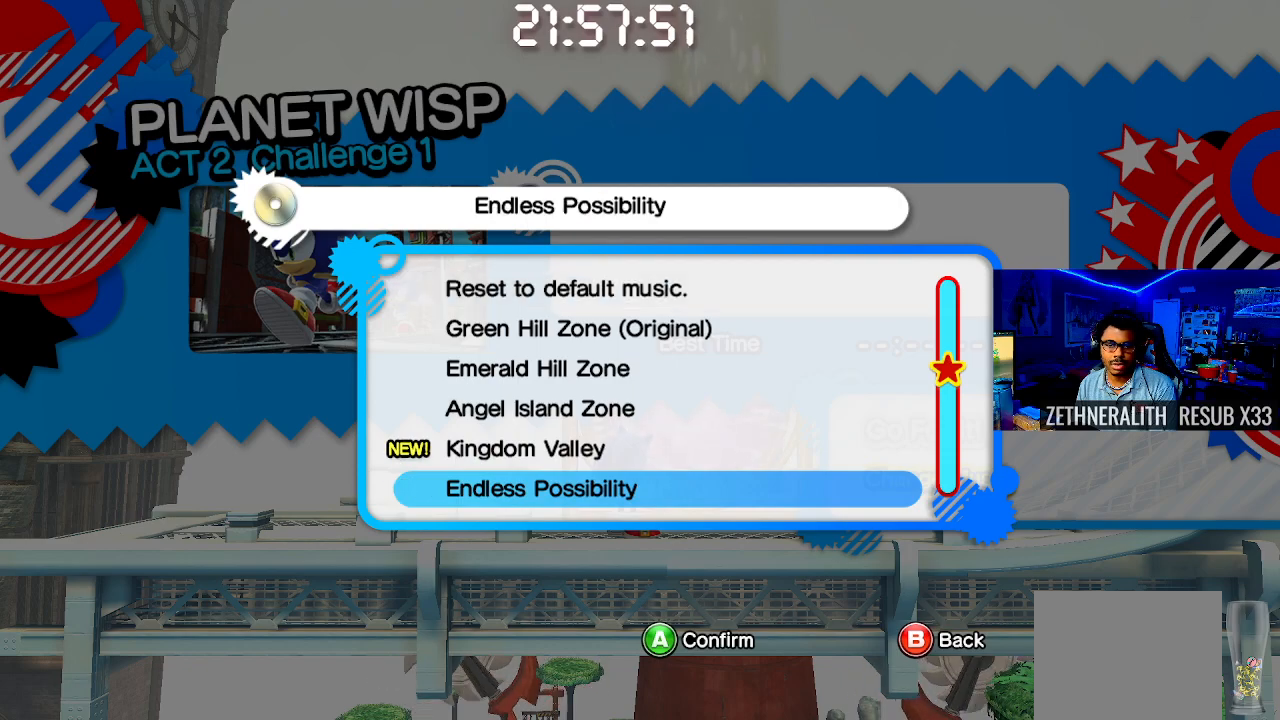
{"buttons": [], "left_stick": "center", "right_stick": "center", "events": []}
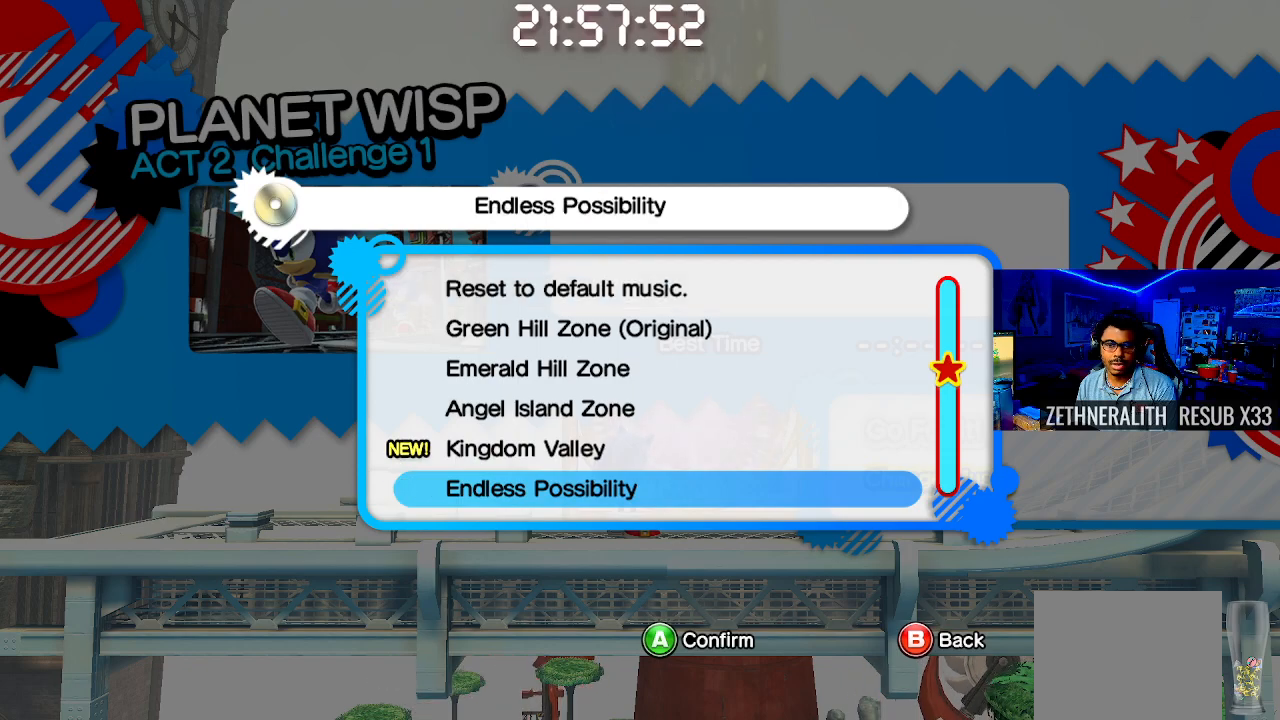
{"buttons": [], "left_stick": "center", "right_stick": "center", "events": []}
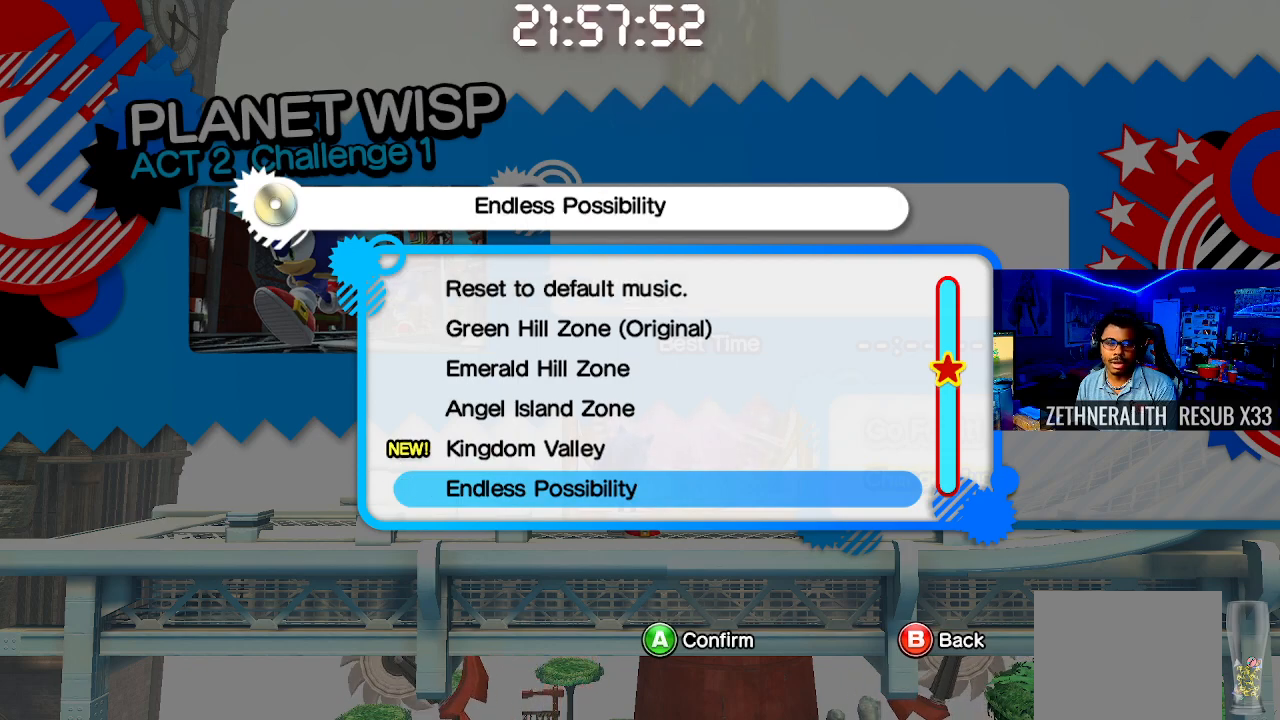
{"buttons": ["CIRCLE"], "left_stick": "center", "right_stick": "center", "events": [[500, "CIRCLE", "down"]]}
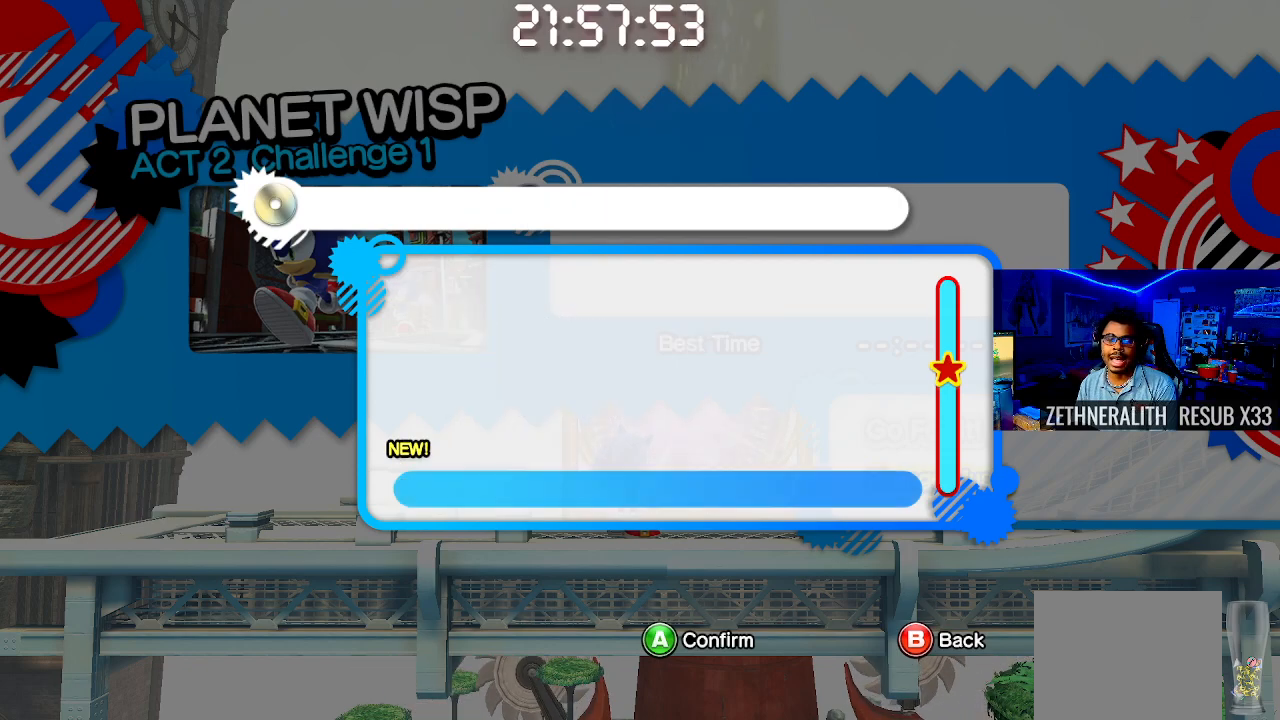
{"buttons": [], "left_stick": "center", "right_stick": "center", "events": [[117, "CIRCLE", "up"]]}
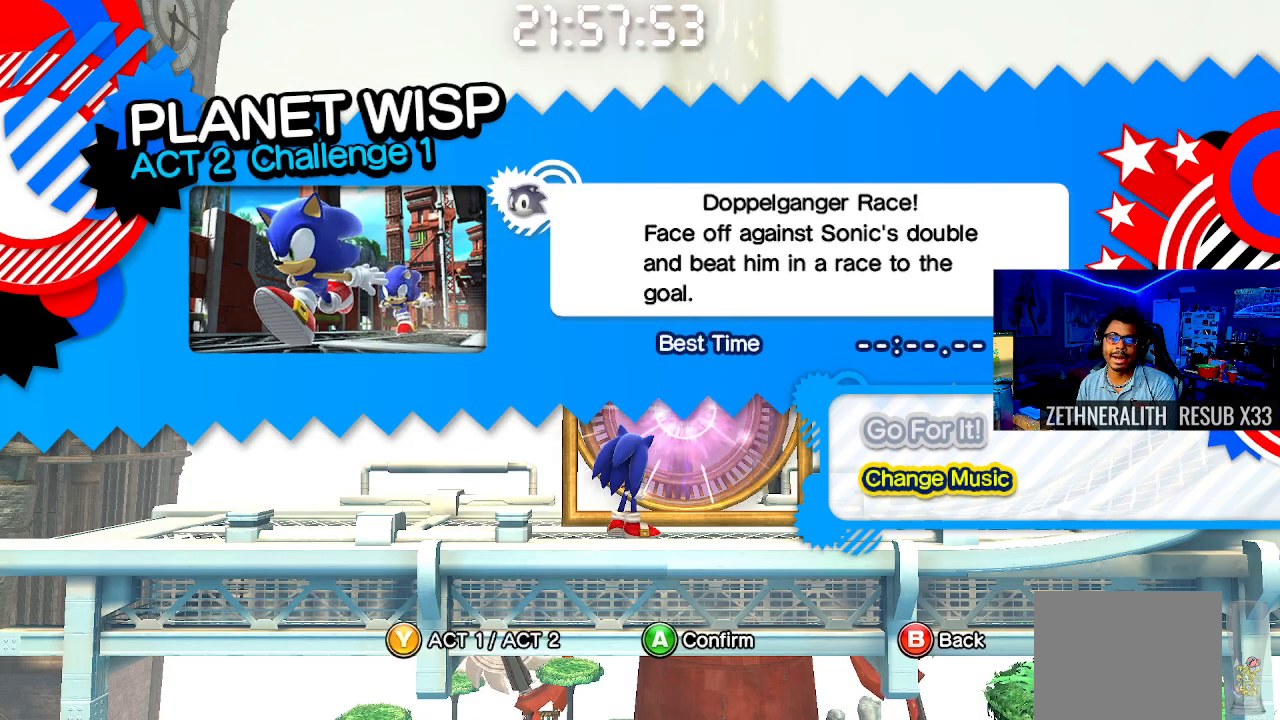
{"buttons": [], "left_stick": "center", "right_stick": "center", "events": [[117, "left_stick", "up"], [283, "left_stick", "center"]]}
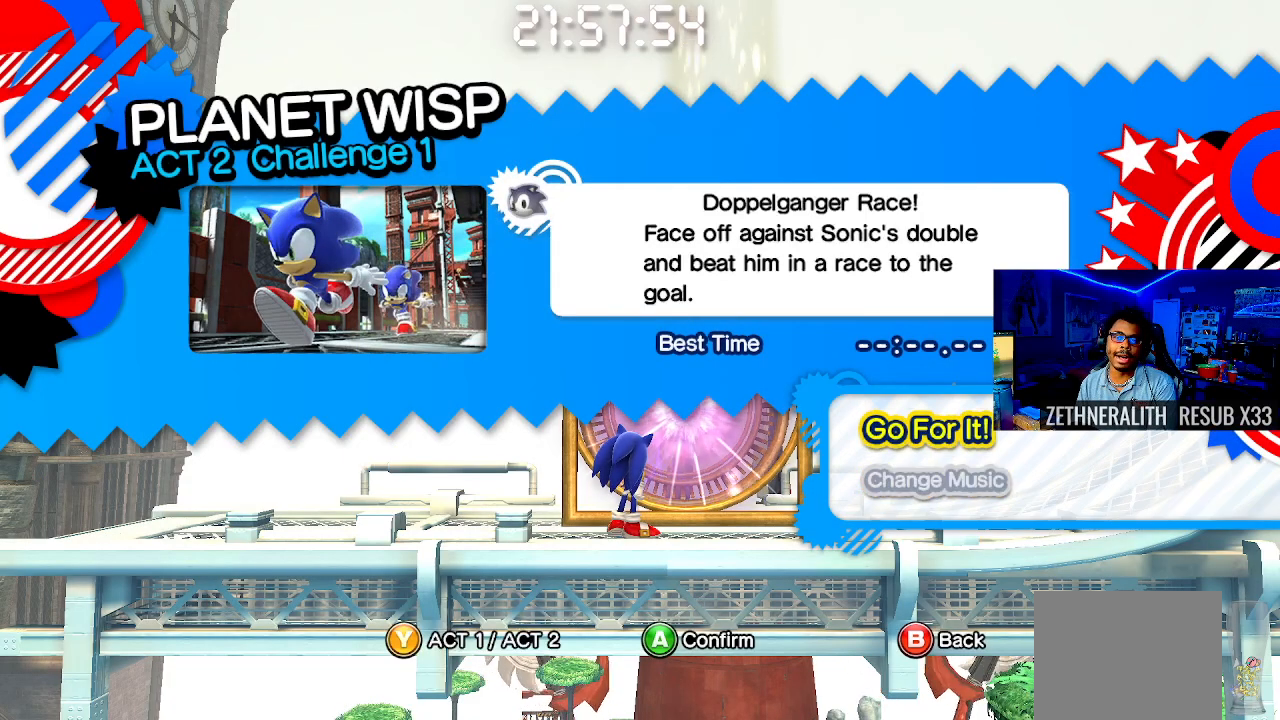
{"buttons": [], "left_stick": "center", "right_stick": "center", "events": [[83, "CROSS", "down"], [200, "CROSS", "up"]]}
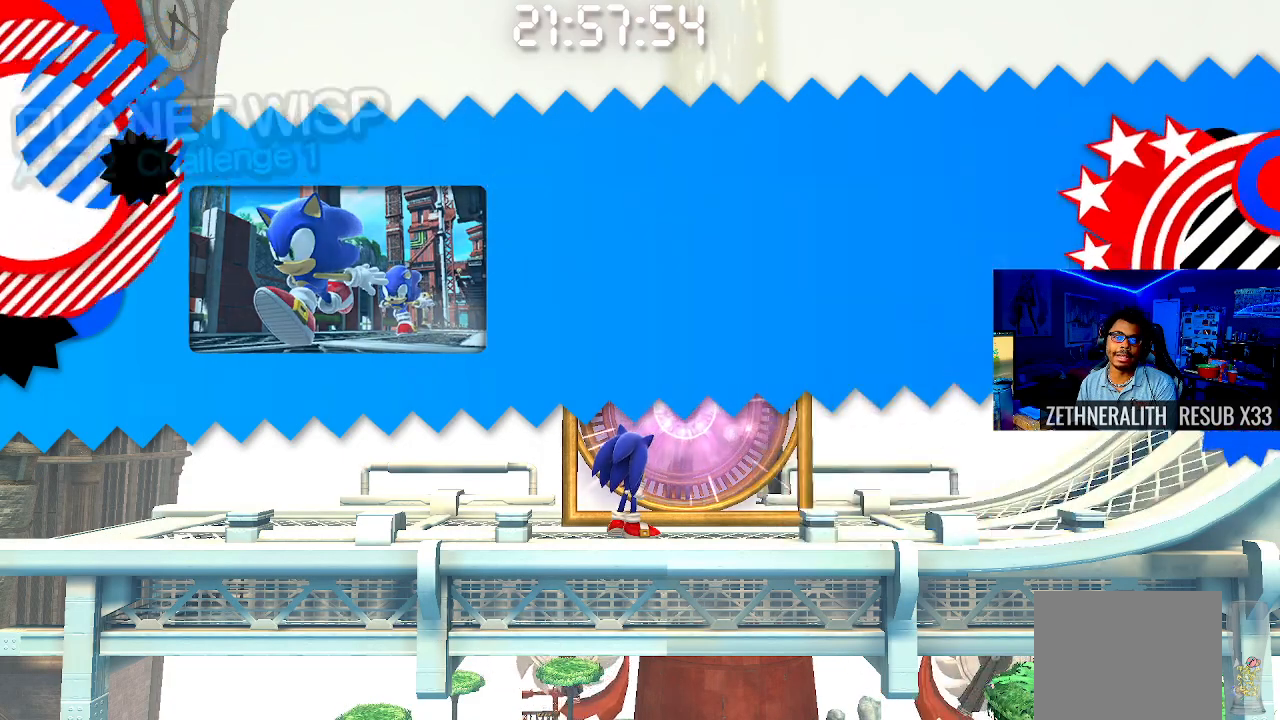
{"buttons": [], "left_stick": "center", "right_stick": "center", "events": []}
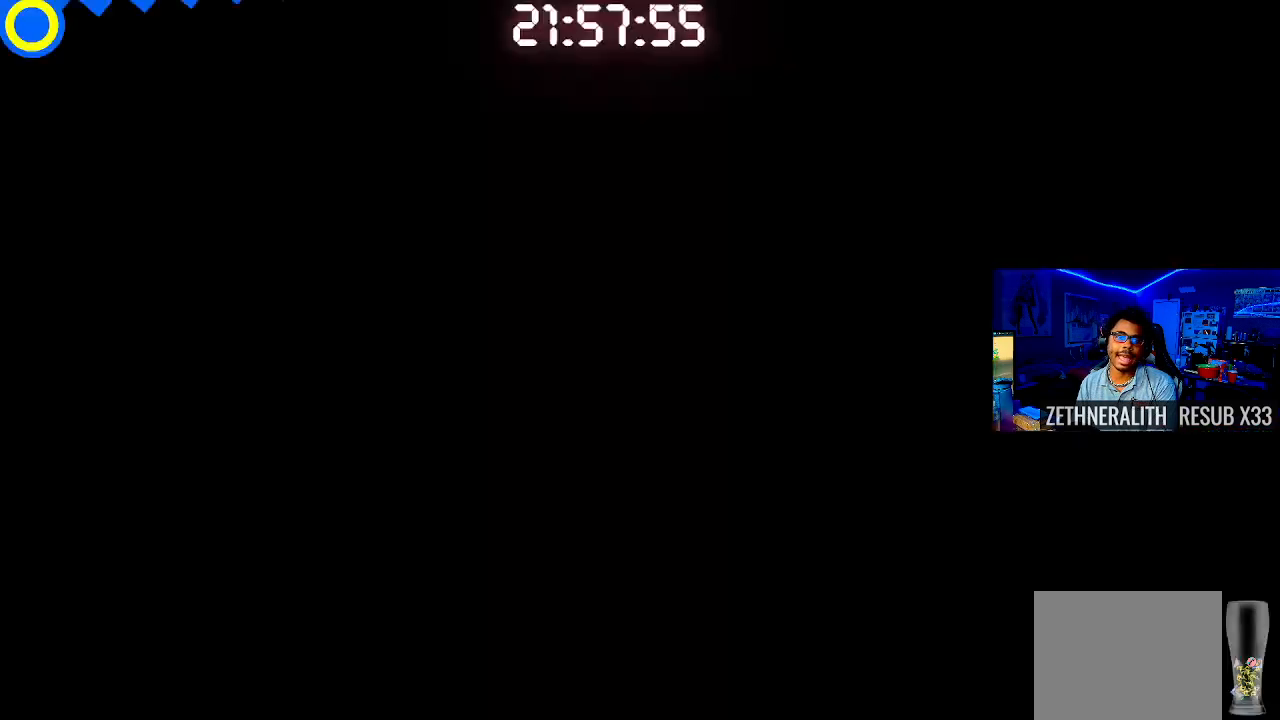
{"buttons": [], "left_stick": "center", "right_stick": "center", "events": []}
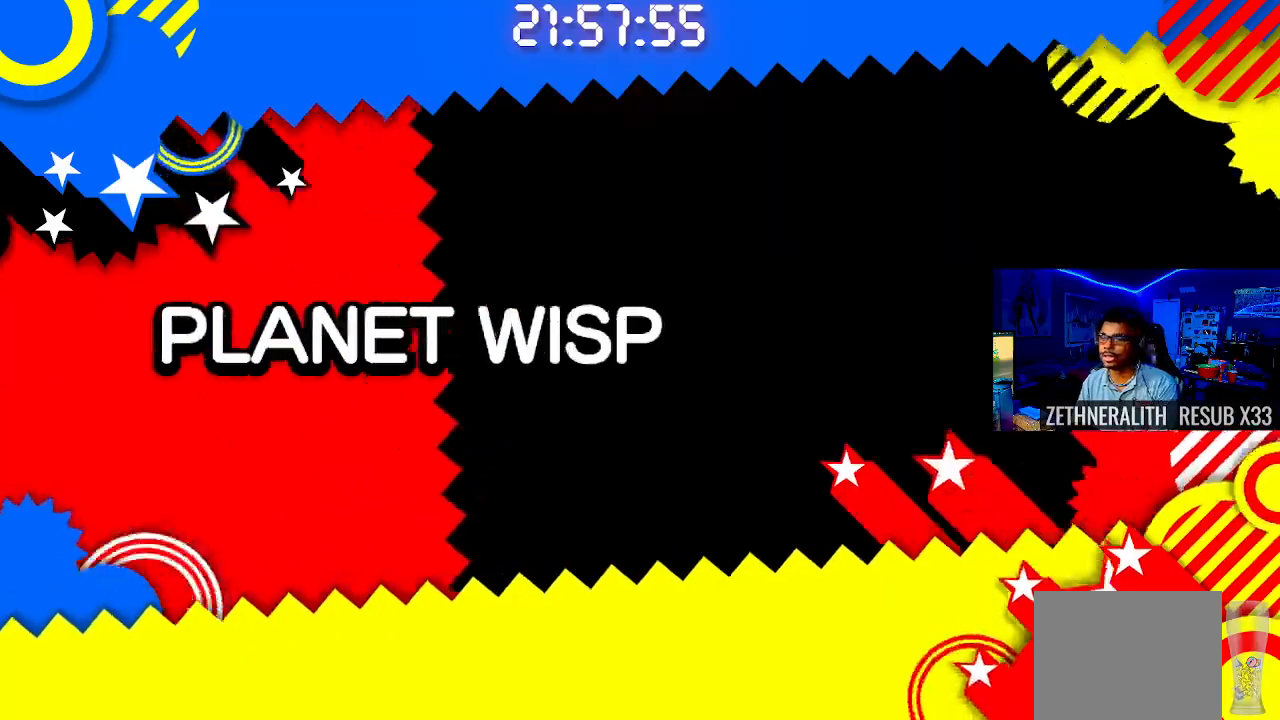
{"buttons": [], "left_stick": "center", "right_stick": "center", "events": []}
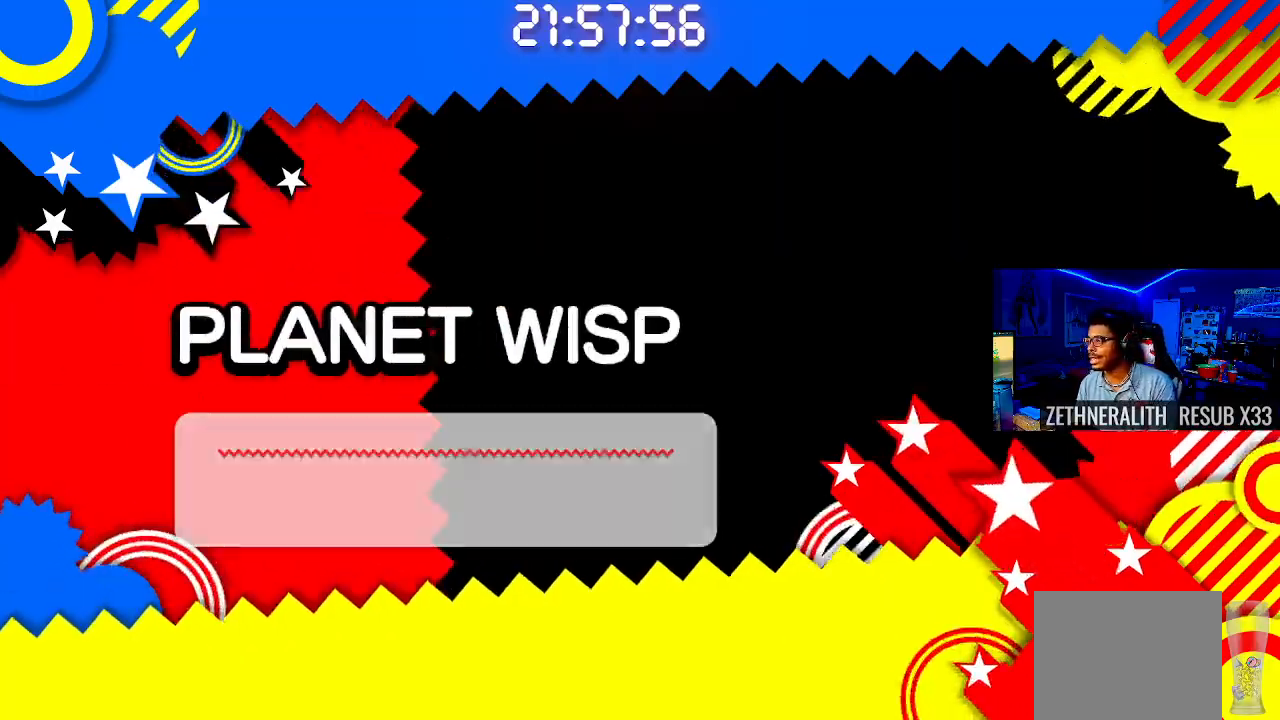
{"buttons": [], "left_stick": "center", "right_stick": "center", "events": []}
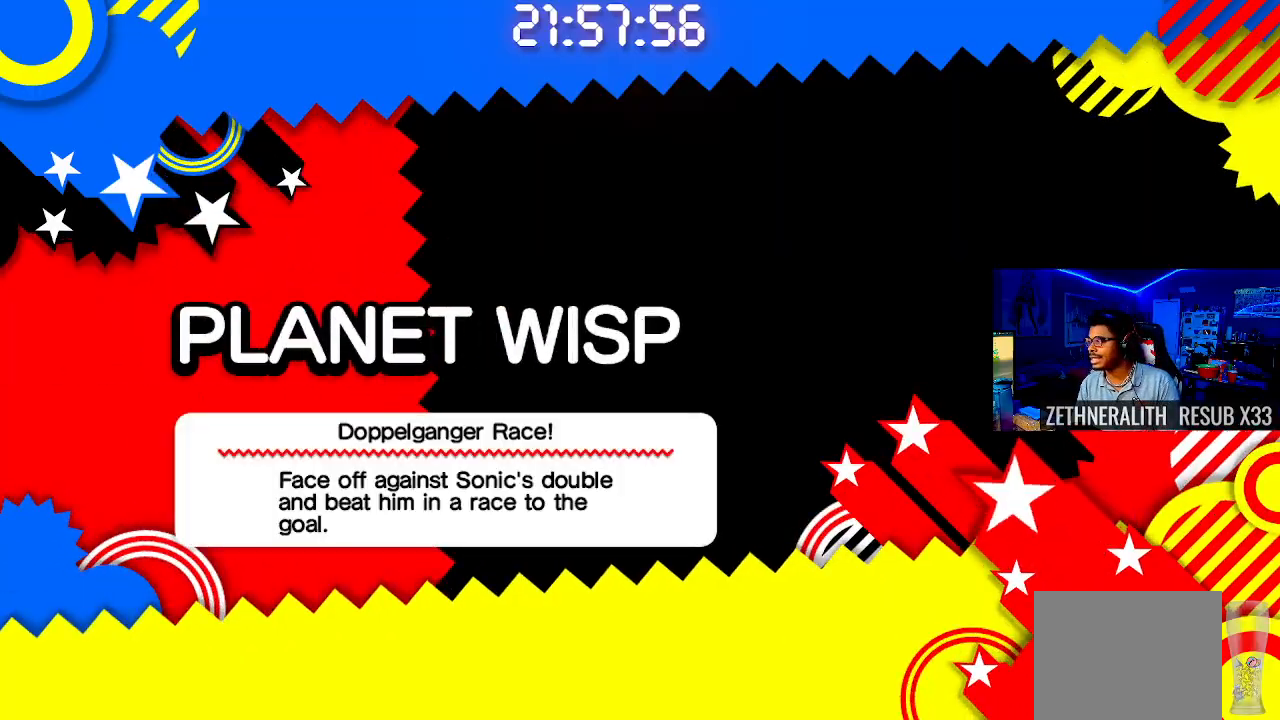
{"buttons": [], "left_stick": "center", "right_stick": "center", "events": []}
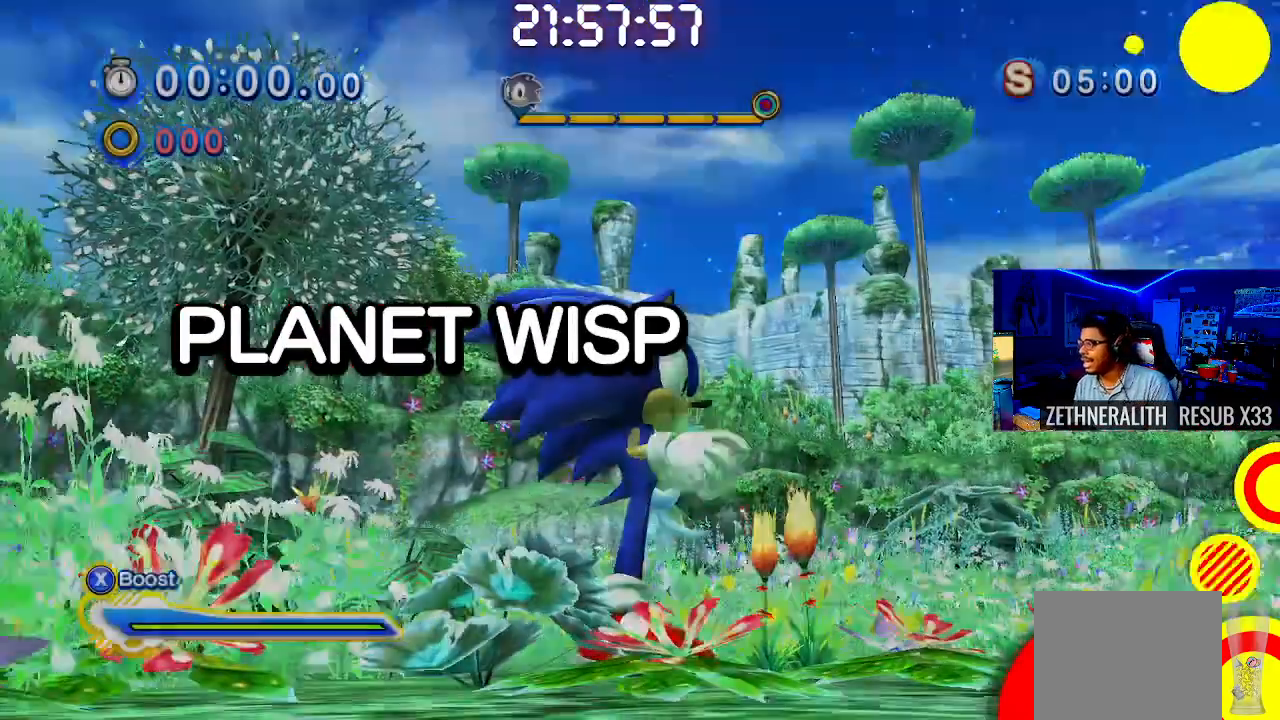
{"buttons": [], "left_stick": "center", "right_stick": "center", "events": []}
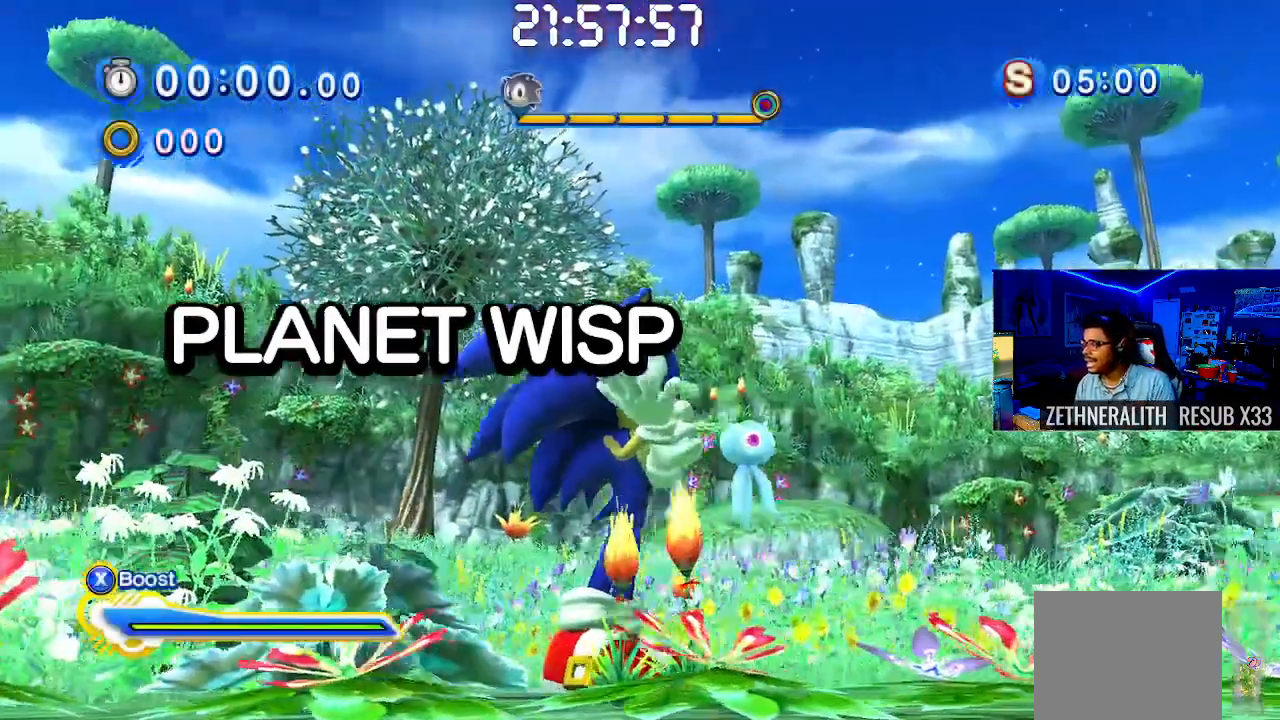
{"buttons": [], "left_stick": "center", "right_stick": "center", "events": []}
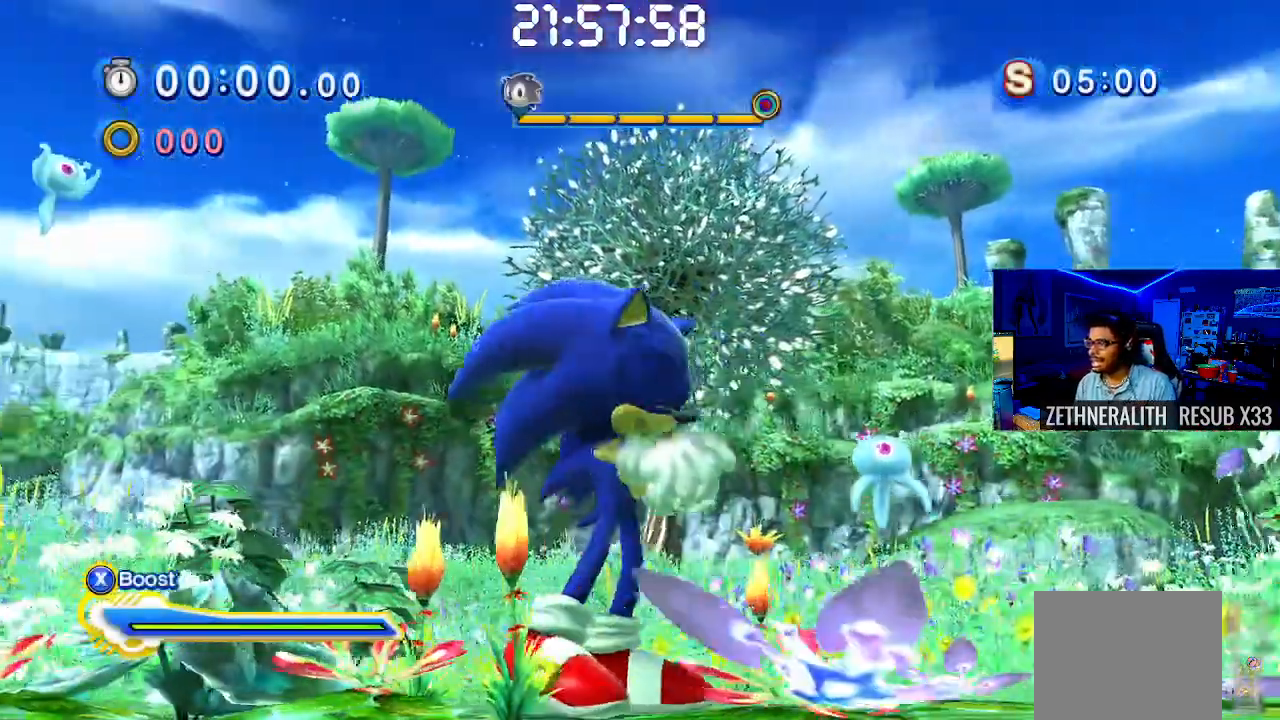
{"buttons": [], "left_stick": "center", "right_stick": "center", "events": []}
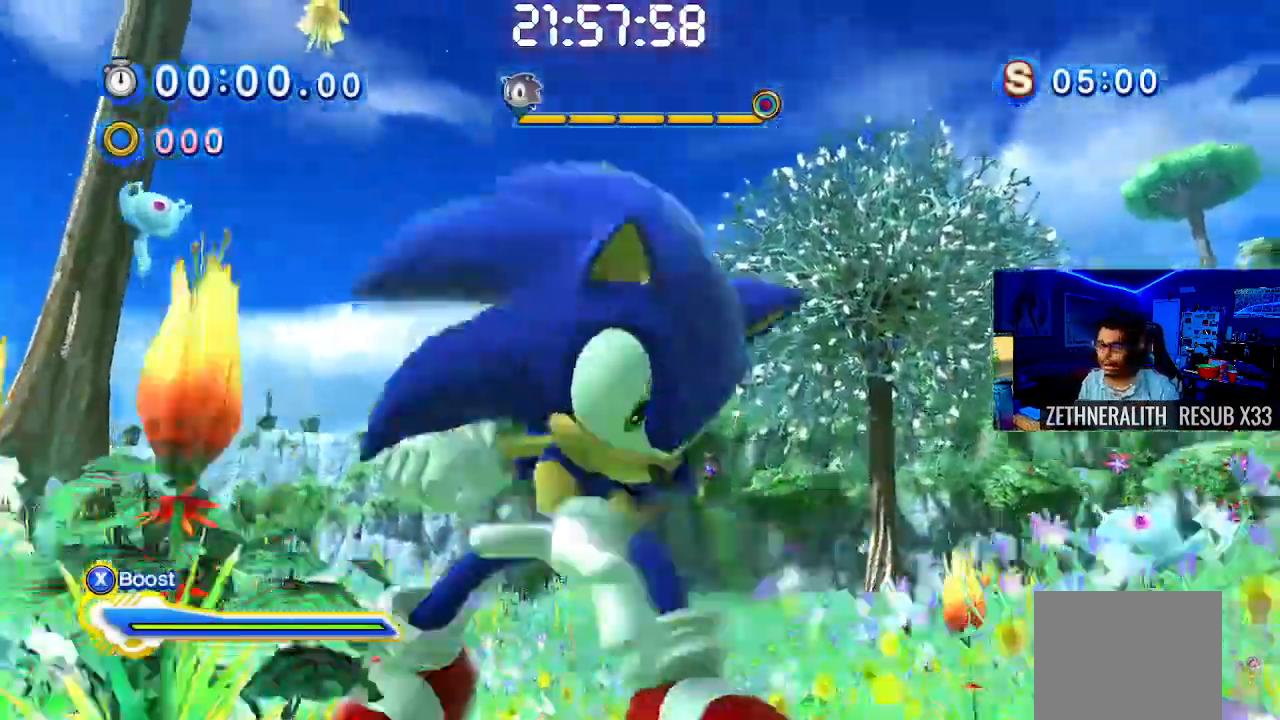
{"buttons": [], "left_stick": "center", "right_stick": "center", "events": []}
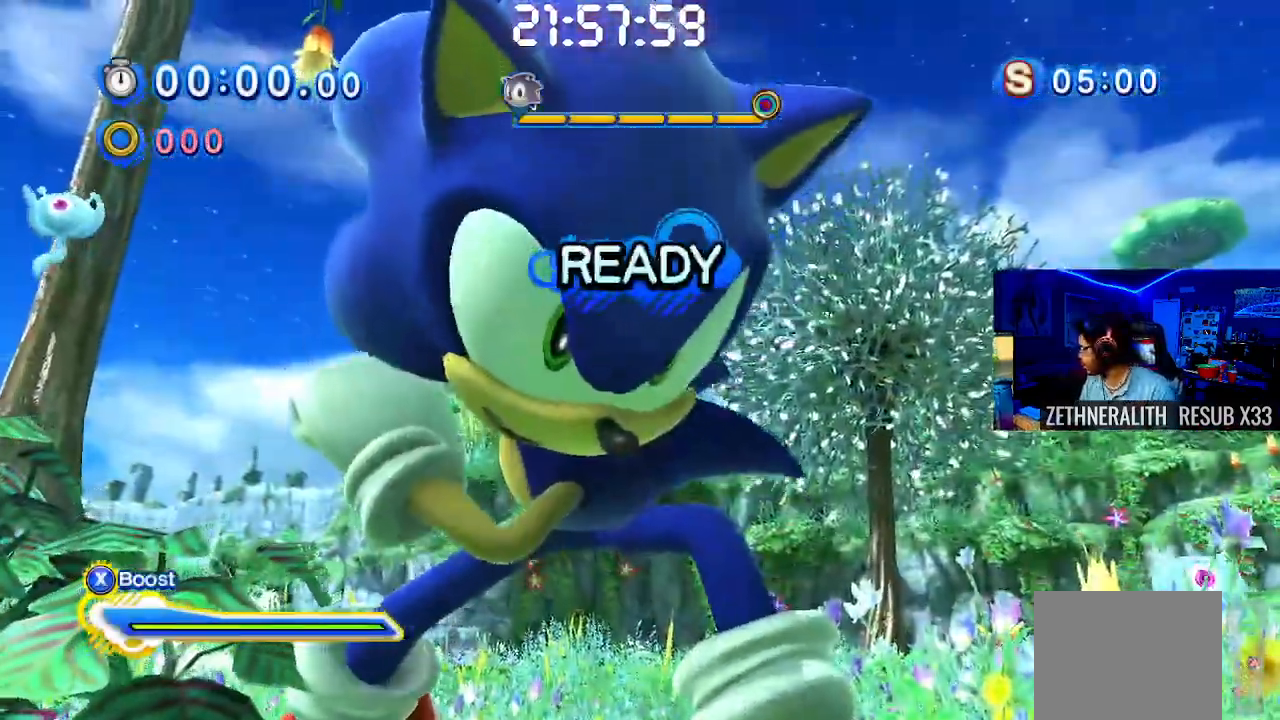
{"buttons": [], "left_stick": "right", "right_stick": "center", "events": [[400, "left_stick", "right"]]}
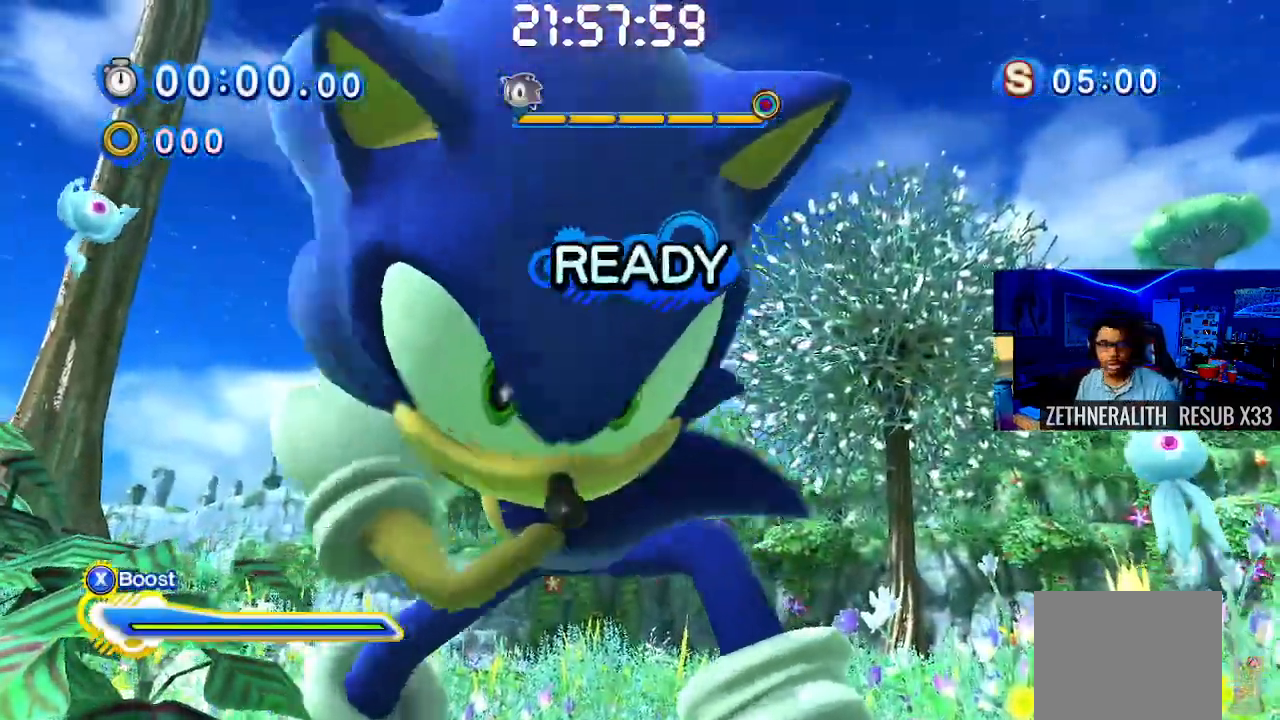
{"buttons": [], "left_stick": "right", "right_stick": "center", "events": []}
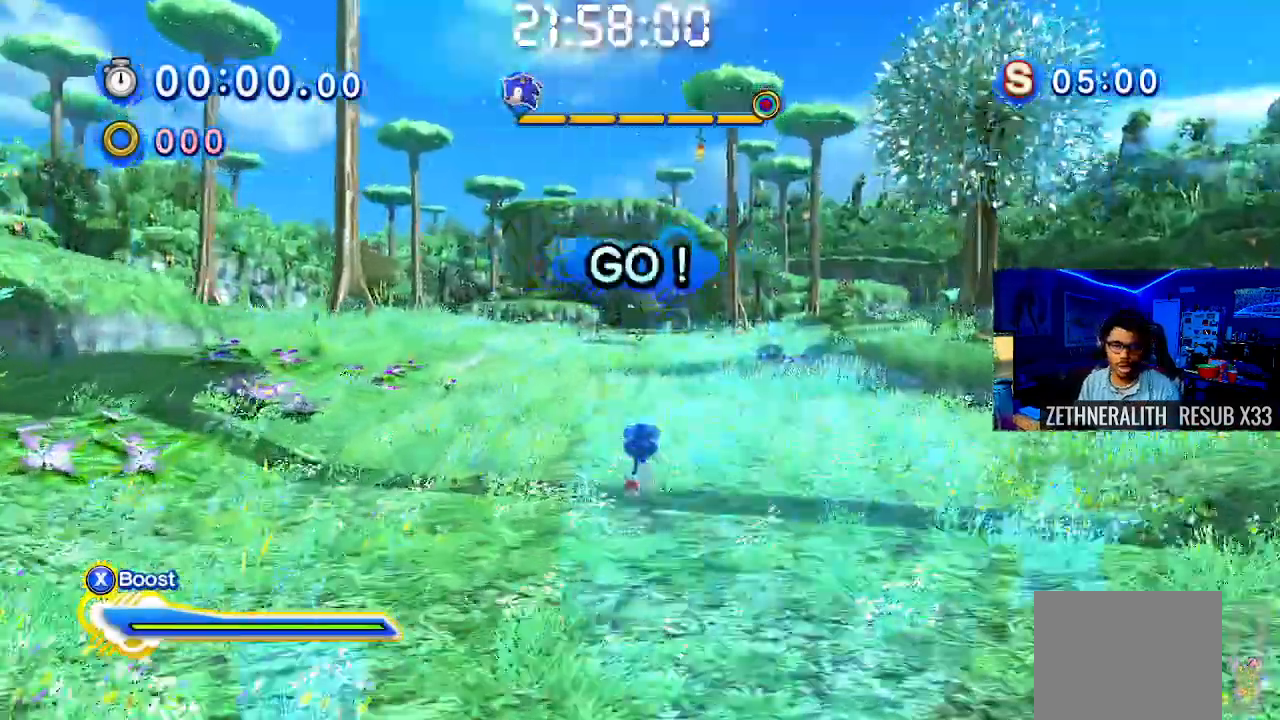
{"buttons": ["SQUARE"], "left_stick": "up", "right_stick": "center", "events": [[233, "left_stick", "up-right"], [400, "R1", "down"], [400, "SQUARE", "down"], [483, "R1", "up"], [483, "left_stick", "up"]]}